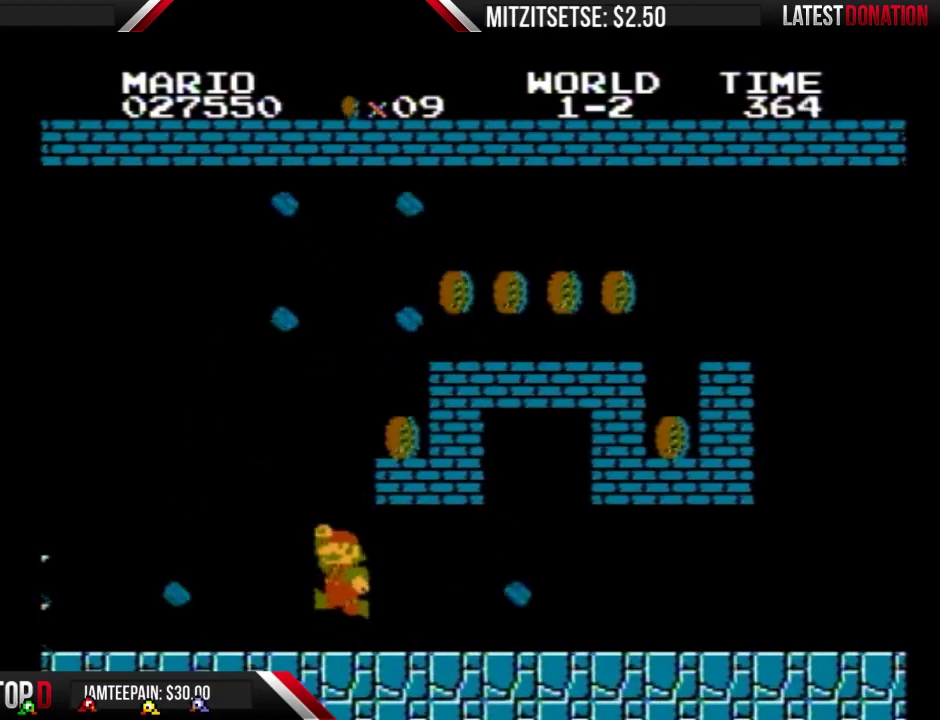
Gameplay with a controller (Nintendo layout); each line is a JSON object with the inputs held at the frame after it. "events" lists button and stick changes between this image and that frame as [ms after this image, input, new state], when the widget could be followed in between. Not read: L3 R3.
{"buttons": ["A", "B", "DPAD_RIGHT"], "events": [[67, "A", "up"], [333, "A", "down"], [467, "DPAD_RIGHT", "down"]]}
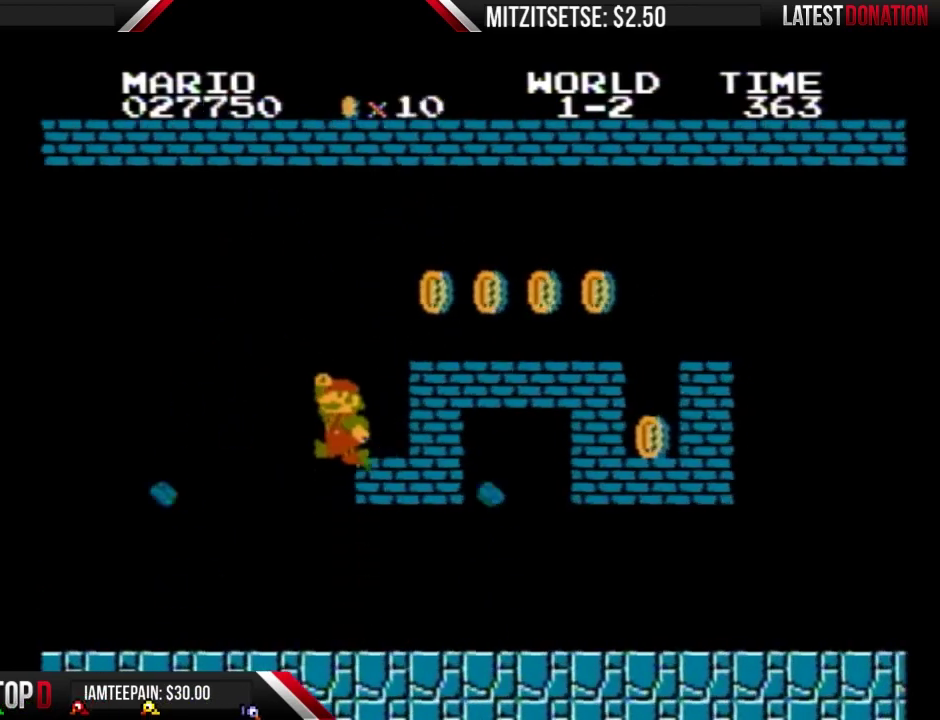
{"buttons": ["A", "B", "DPAD_RIGHT"], "events": [[333, "A", "up"], [467, "A", "down"]]}
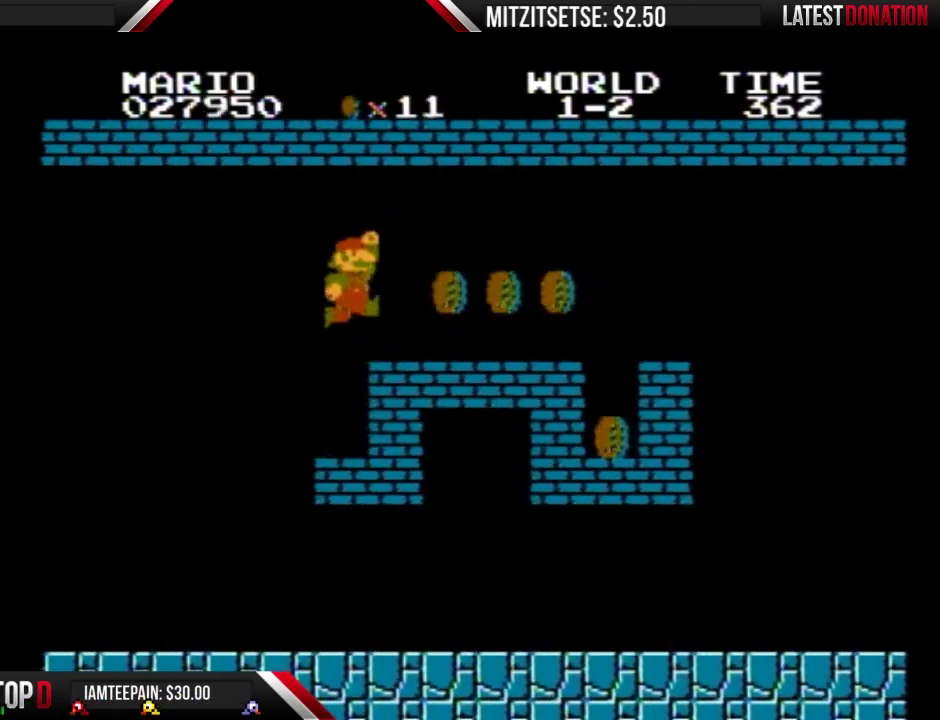
{"buttons": ["B", "DPAD_RIGHT"], "events": [[167, "A", "up"]]}
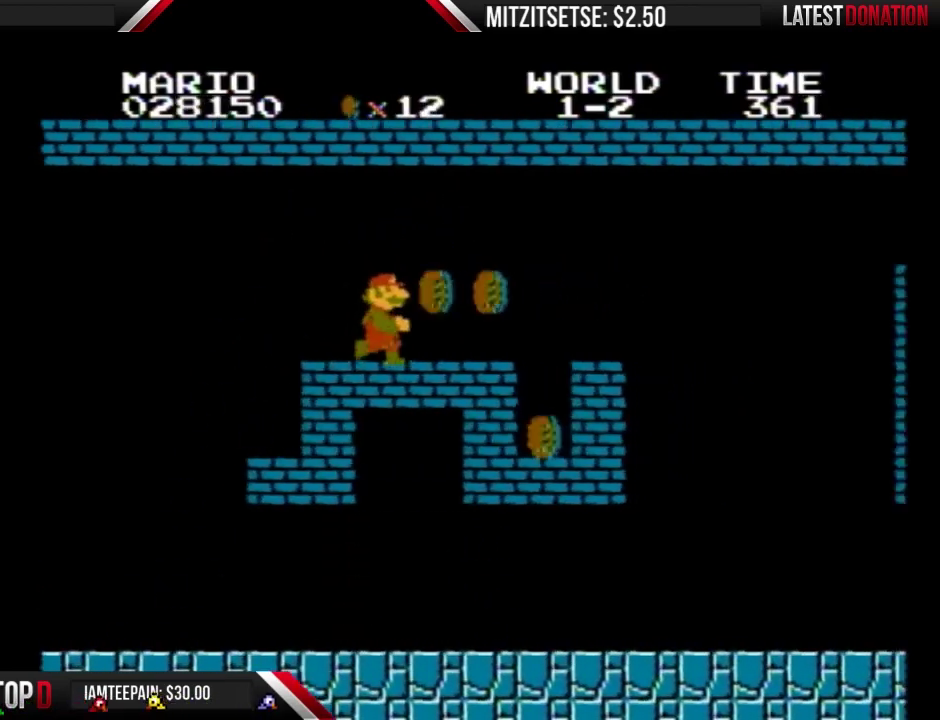
{"buttons": ["A", "B", "DPAD_LEFT"], "events": [[267, "DPAD_RIGHT", "up"], [300, "DPAD_LEFT", "down"], [367, "A", "down"]]}
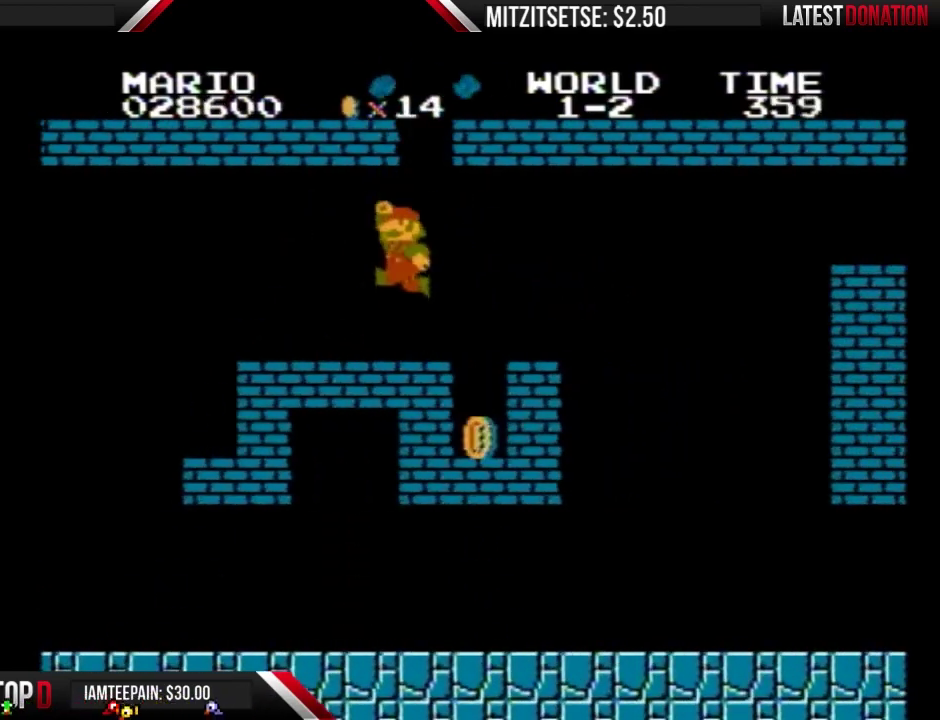
{"buttons": ["B", "DPAD_LEFT"], "events": [[167, "A", "up"]]}
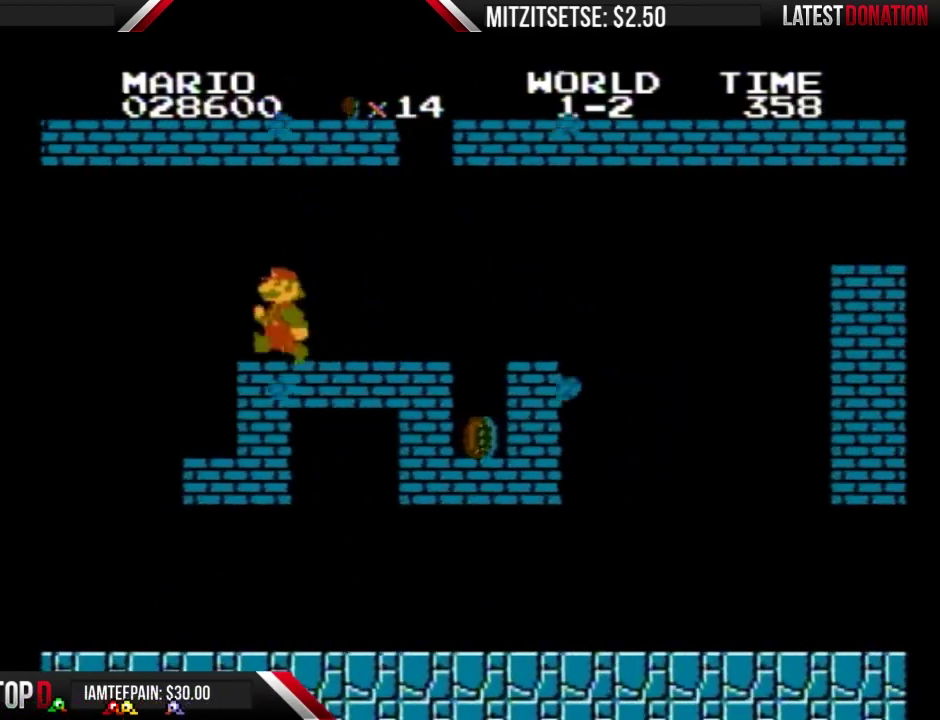
{"buttons": ["B", "DPAD_RIGHT"], "events": [[233, "DPAD_LEFT", "up"], [267, "DPAD_RIGHT", "down"]]}
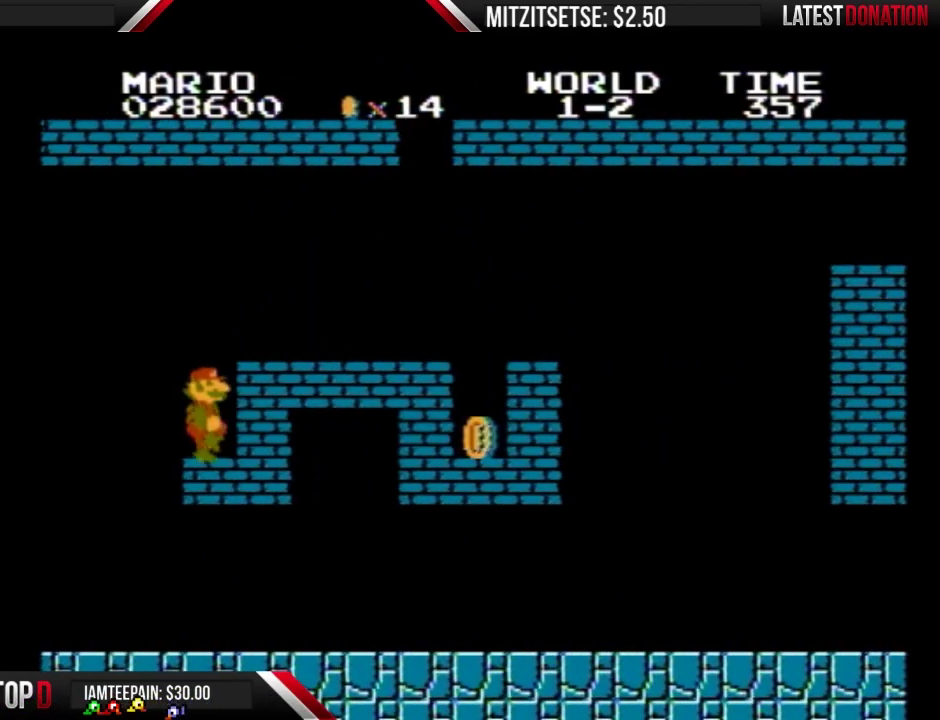
{"buttons": ["B", "DPAD_RIGHT"], "events": [[333, "A", "down"], [467, "A", "up"]]}
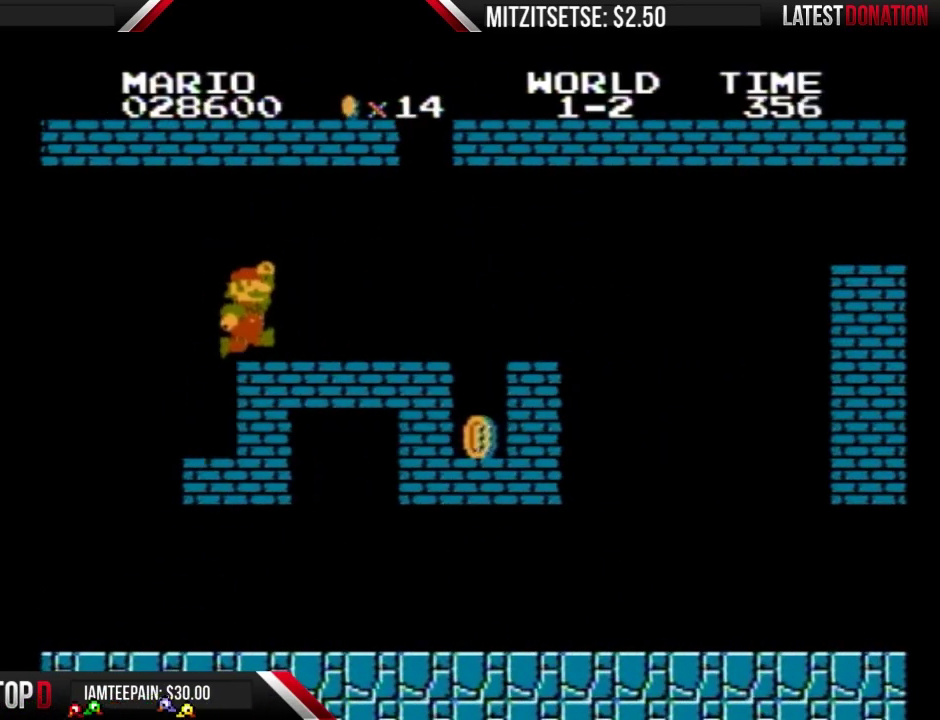
{"buttons": ["B", "DPAD_RIGHT"], "events": []}
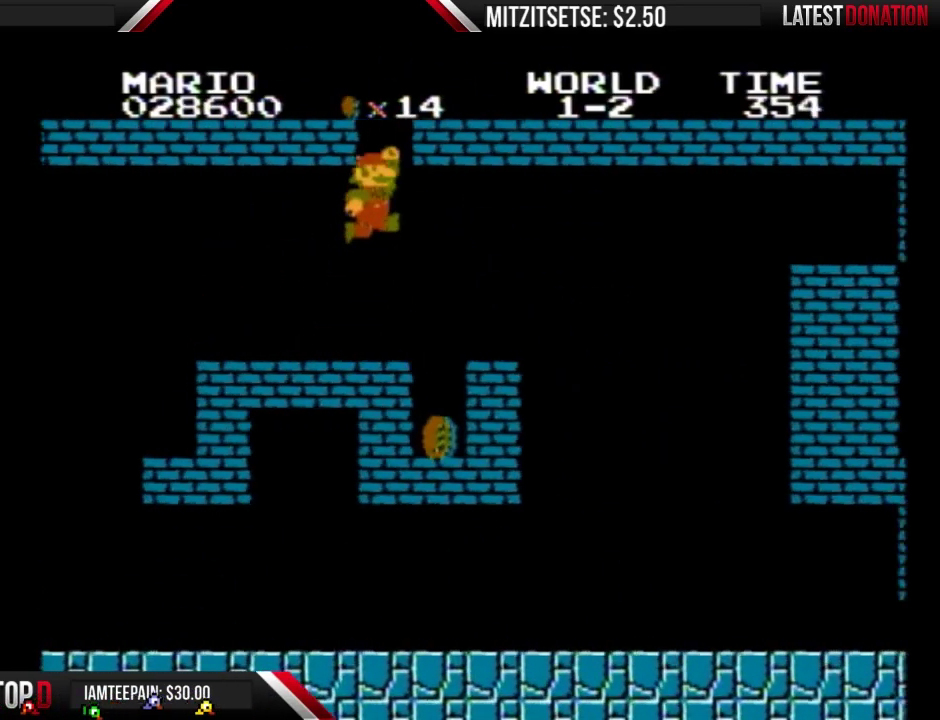
{"buttons": ["A", "B", "DPAD_RIGHT"], "events": [[33, "A", "down"]]}
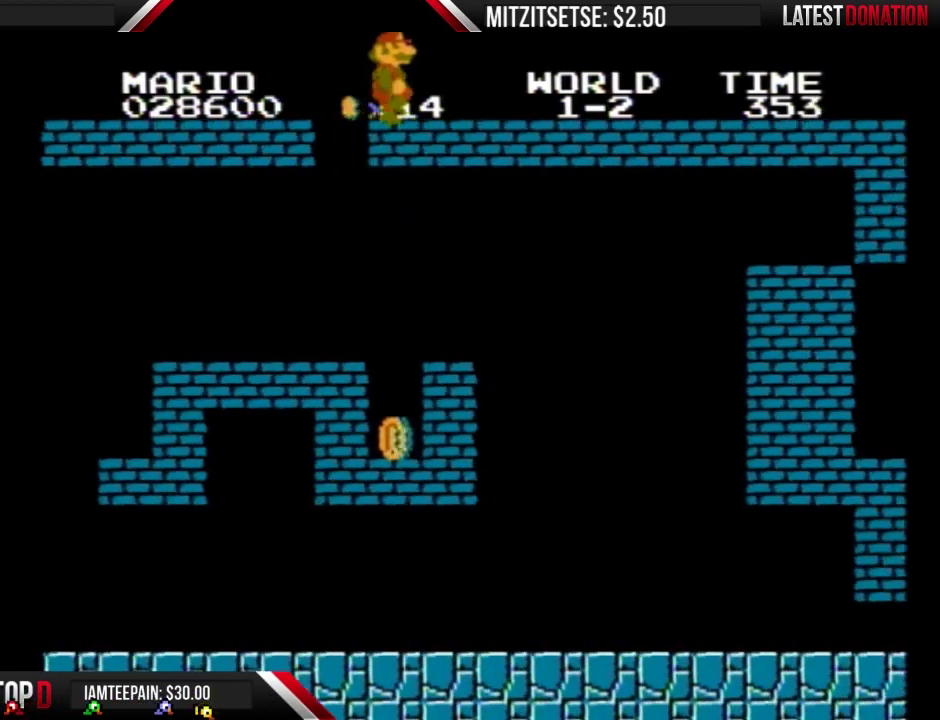
{"buttons": ["B", "DPAD_RIGHT"], "events": [[133, "A", "up"]]}
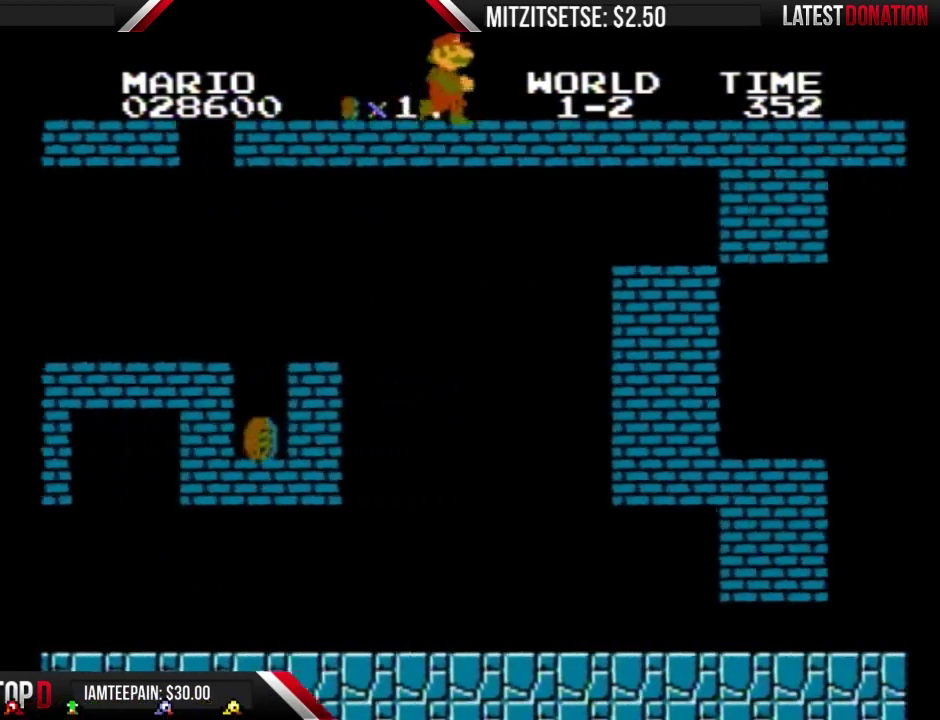
{"buttons": ["B", "DPAD_RIGHT"], "events": []}
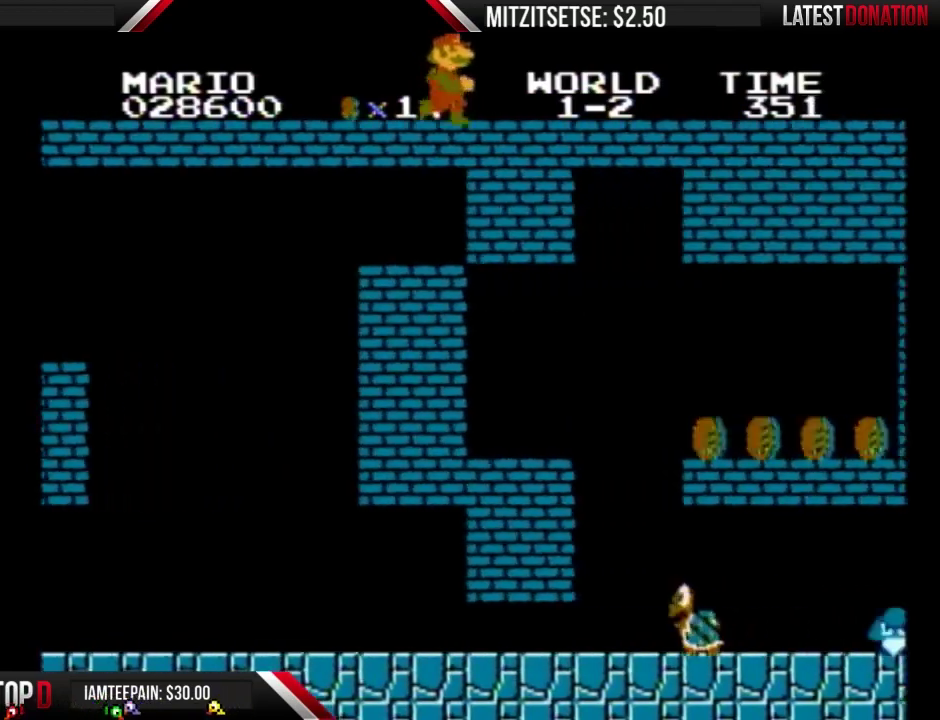
{"buttons": ["B", "DPAD_RIGHT"], "events": []}
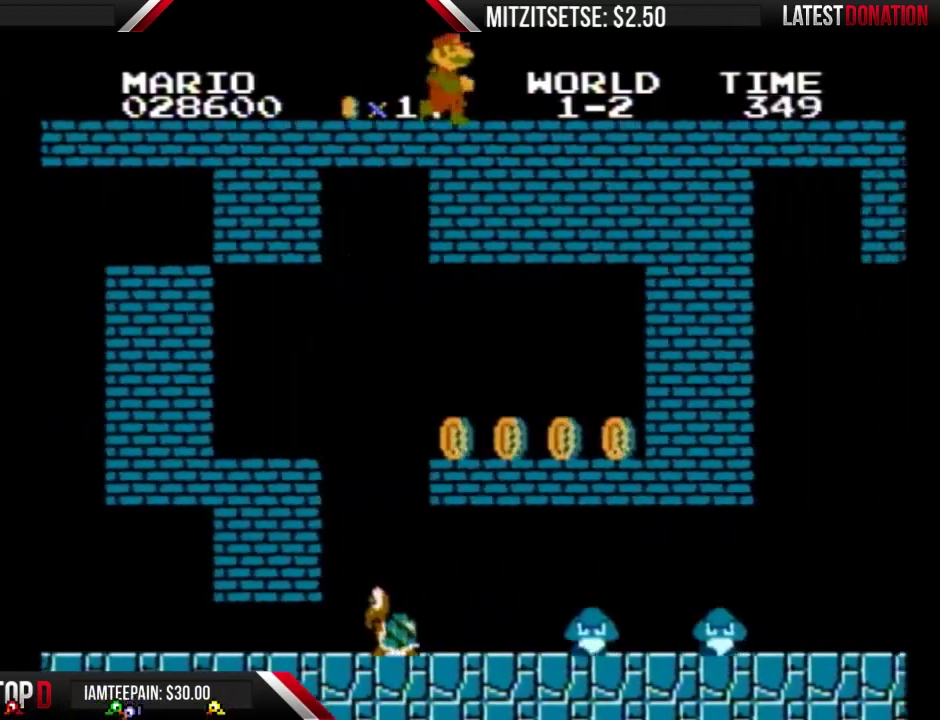
{"buttons": ["B", "DPAD_RIGHT"], "events": []}
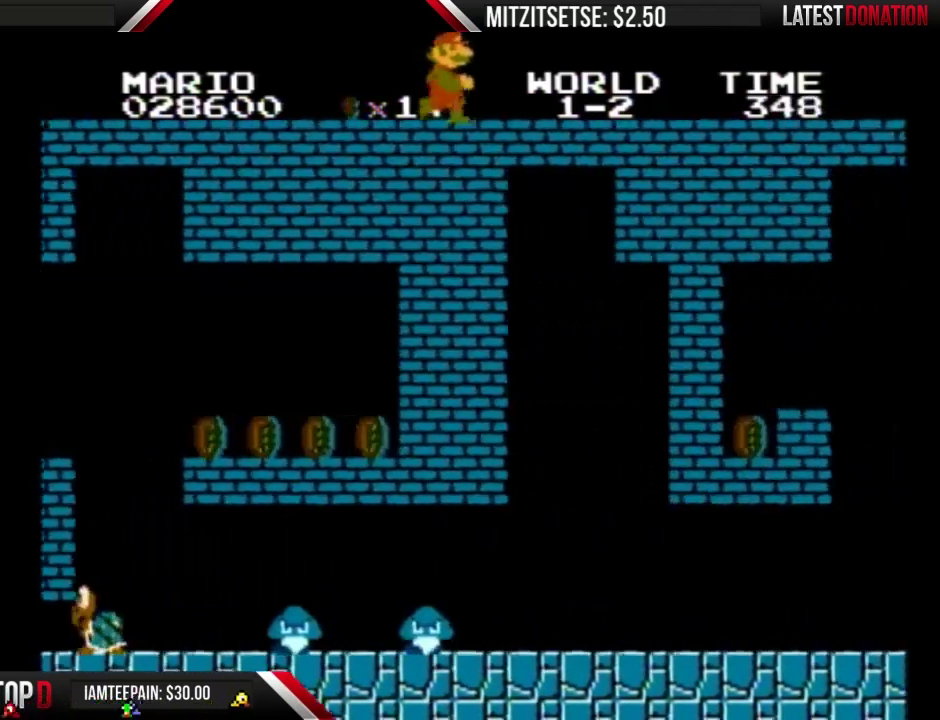
{"buttons": ["B", "DPAD_RIGHT"], "events": []}
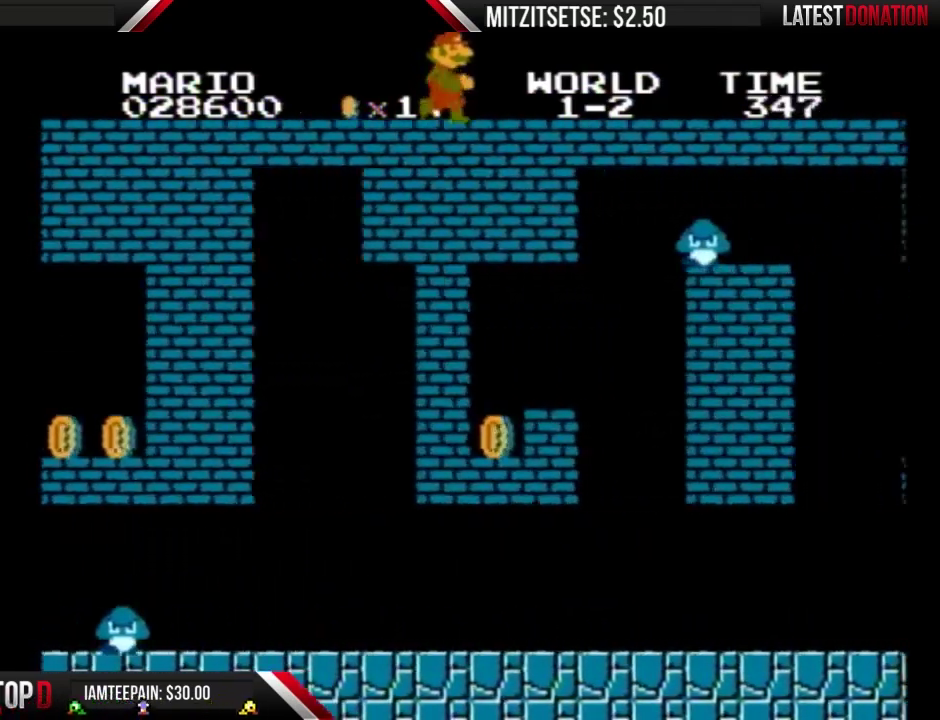
{"buttons": ["B", "DPAD_RIGHT"], "events": []}
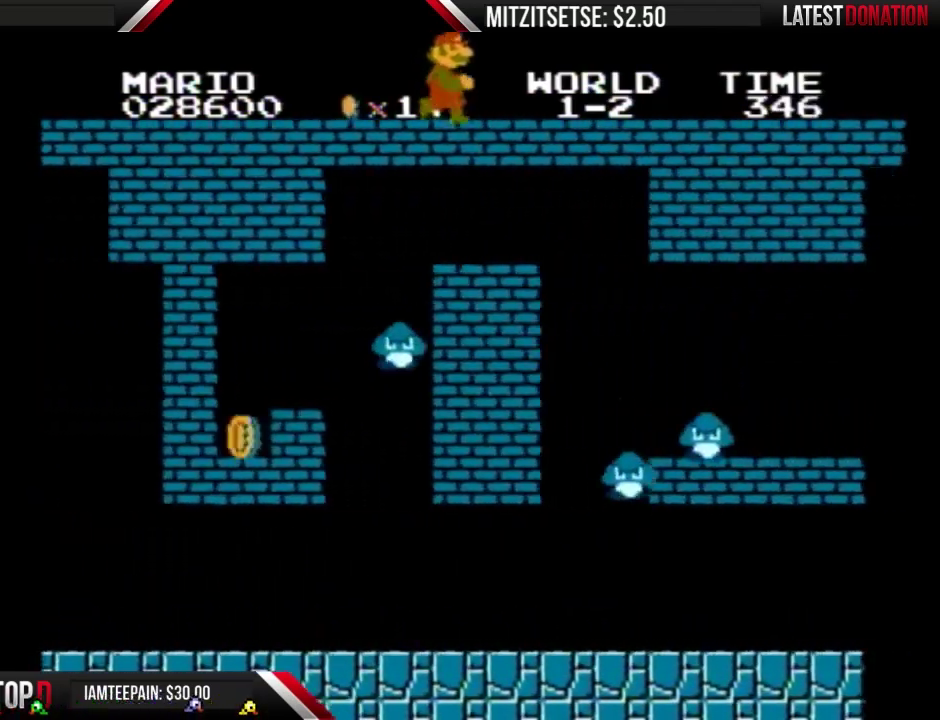
{"buttons": ["B", "DPAD_RIGHT"], "events": []}
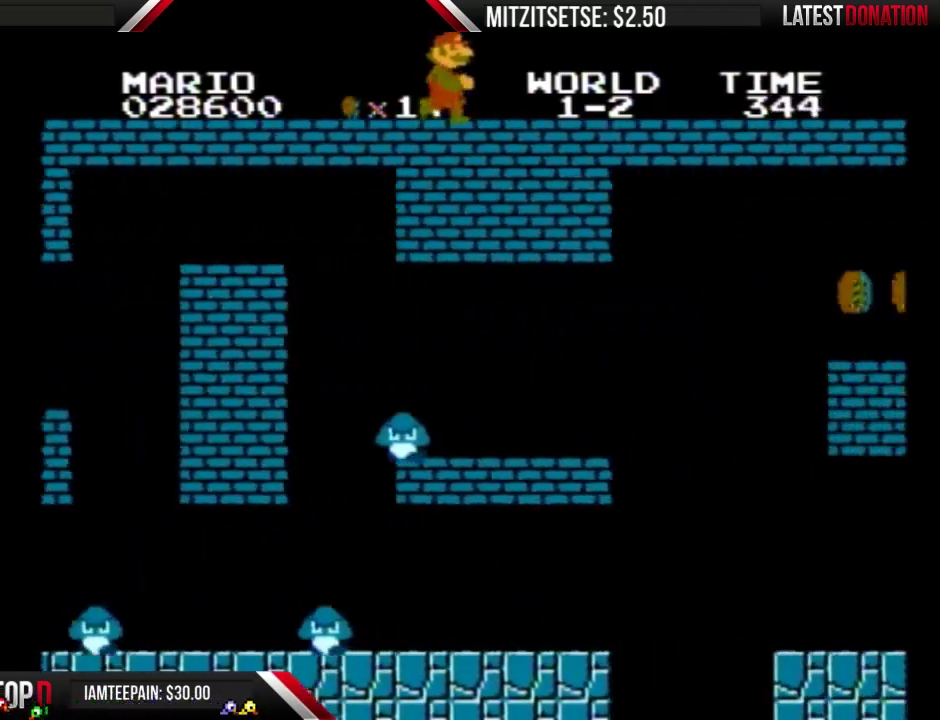
{"buttons": ["B", "DPAD_RIGHT"], "events": []}
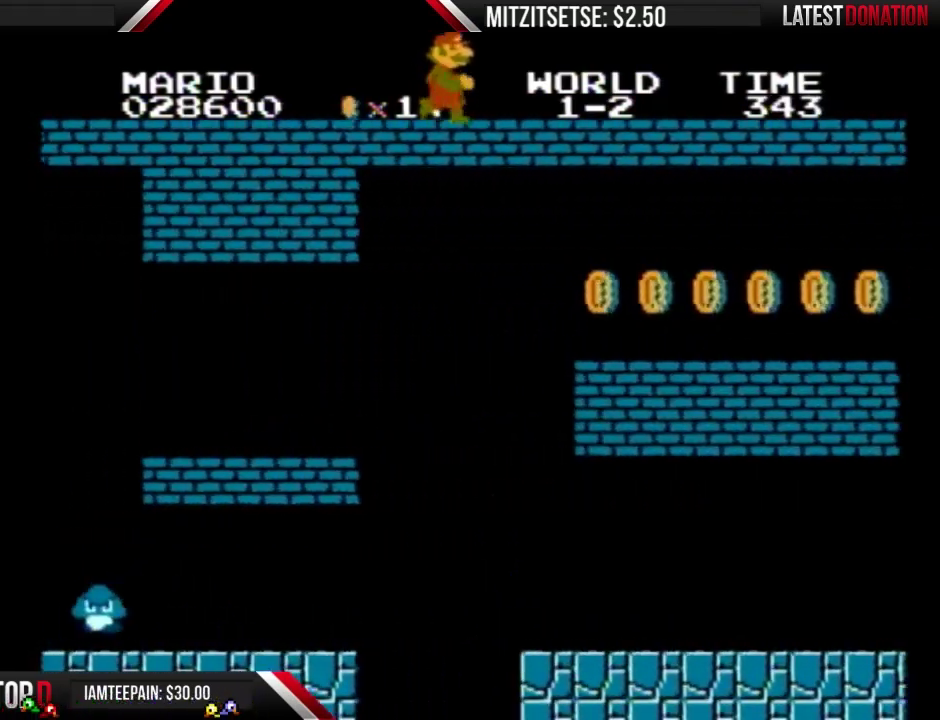
{"buttons": ["B", "DPAD_RIGHT"], "events": []}
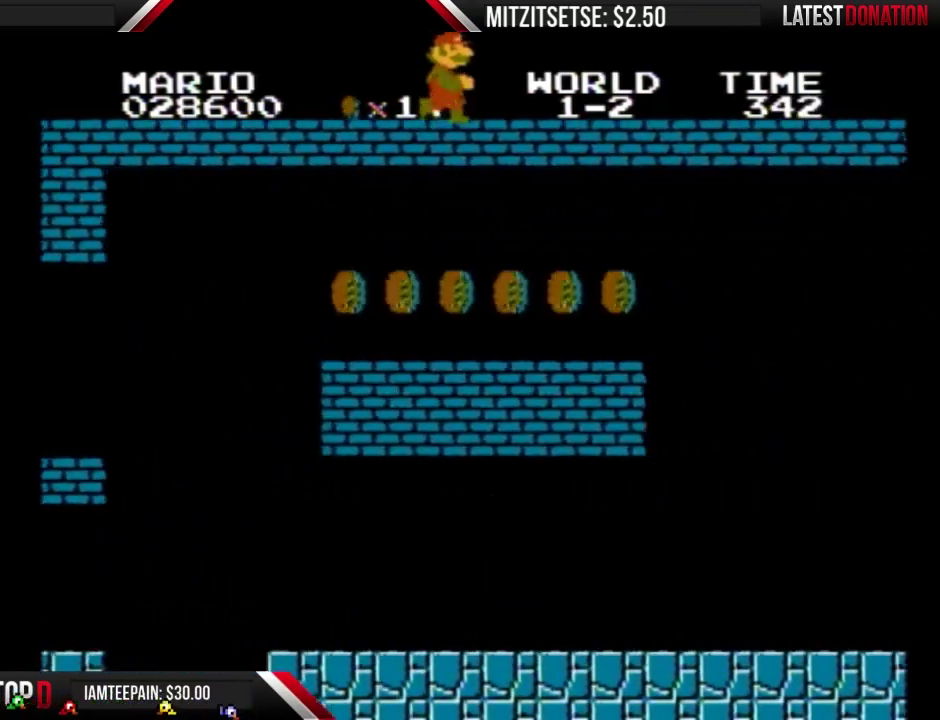
{"buttons": ["B", "DPAD_RIGHT"], "events": []}
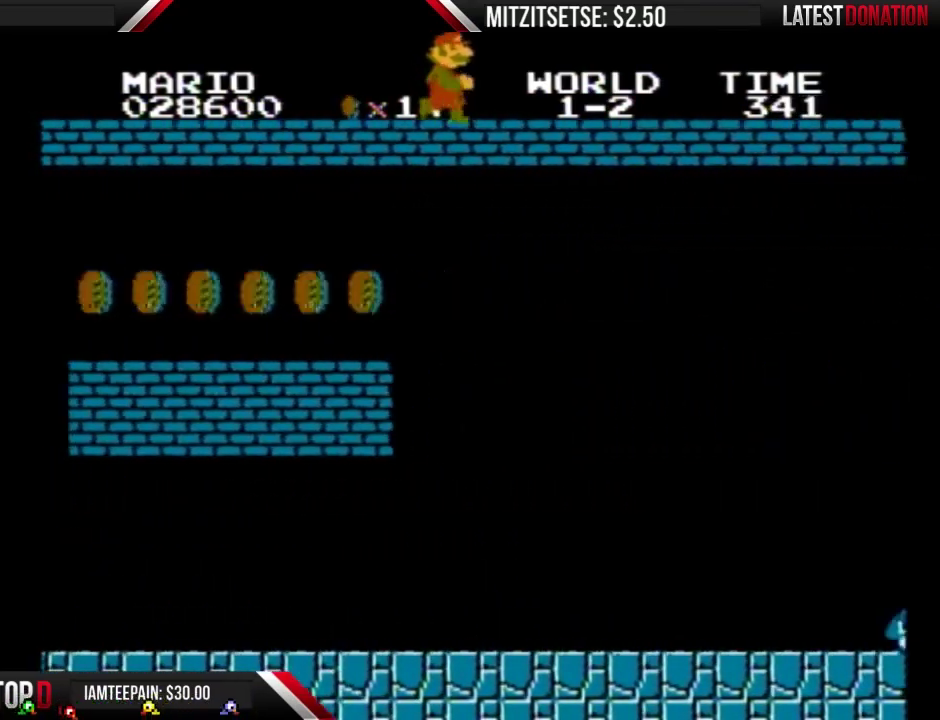
{"buttons": ["B", "DPAD_RIGHT"], "events": []}
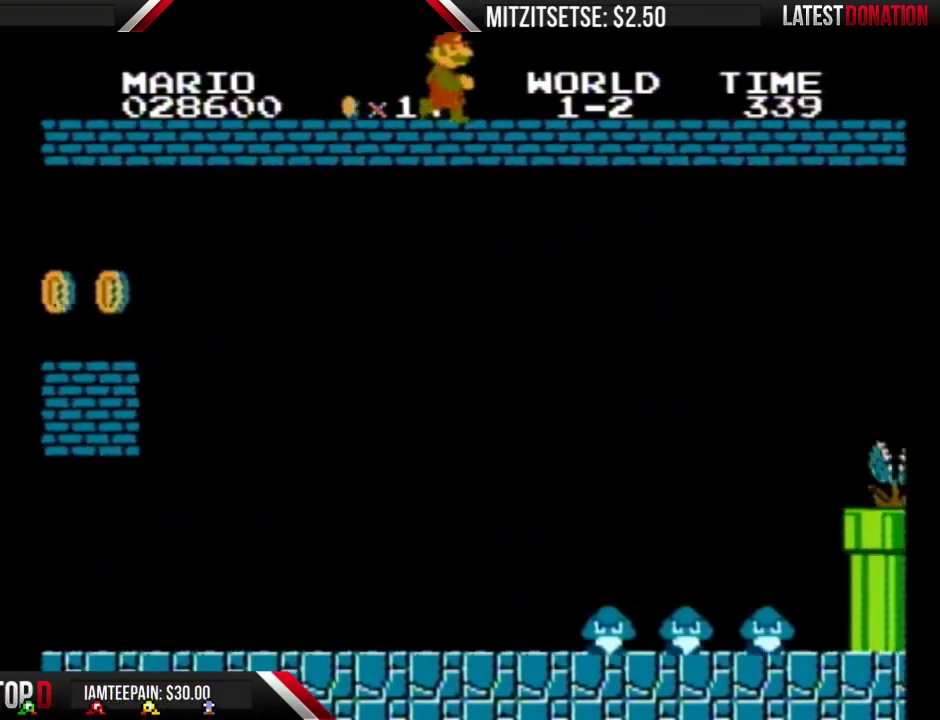
{"buttons": ["B", "DPAD_RIGHT"], "events": []}
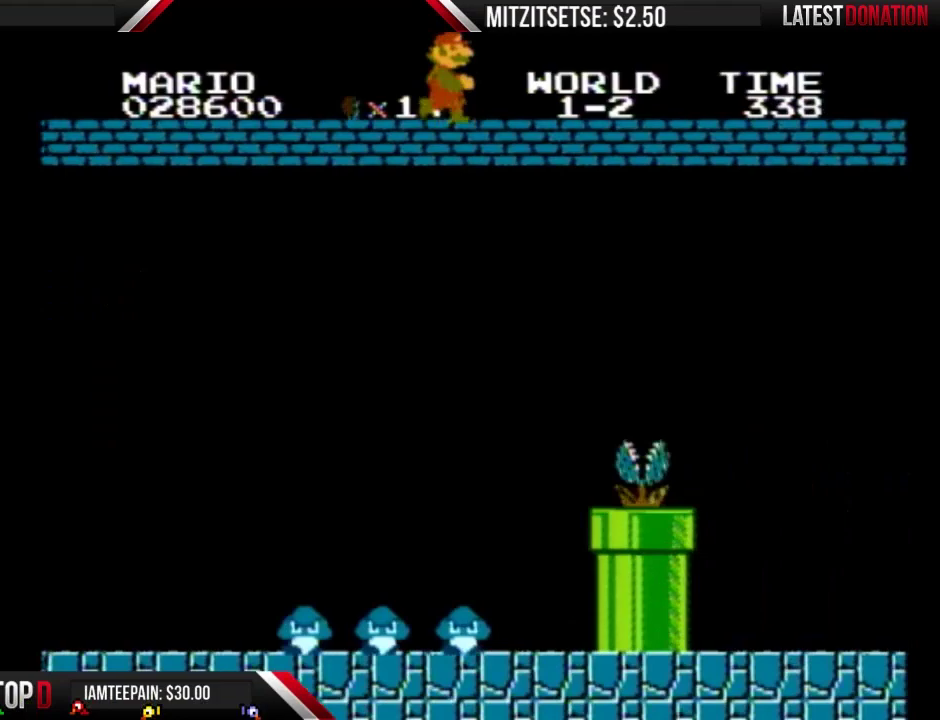
{"buttons": ["B", "DPAD_RIGHT"], "events": []}
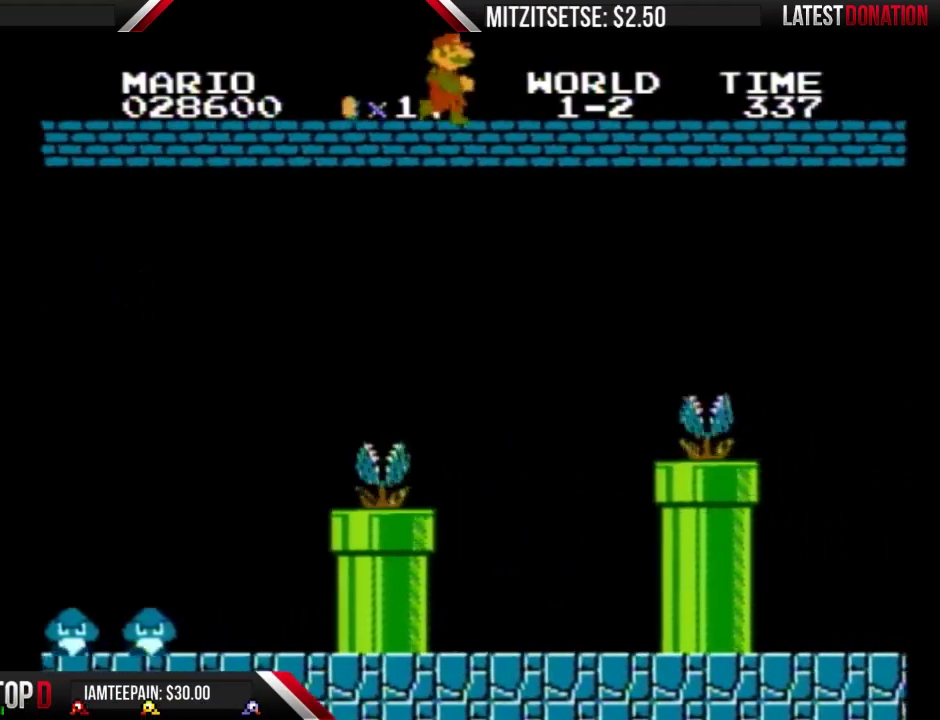
{"buttons": ["B", "DPAD_RIGHT"], "events": []}